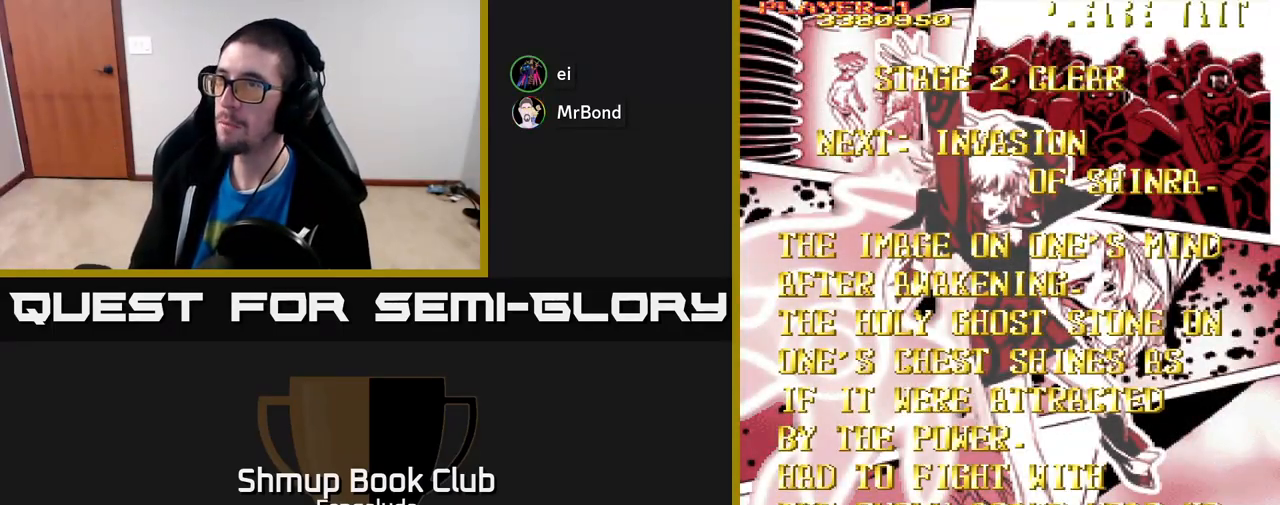
Gameplay with a controller (Xbox layout); each line is a JSON object with the inputs held at the frame after it. "events" lists button and stick changes between this image and that frame as [ms after this image, input, new state], when the widget could be followed in between. Not read: right_stick.
{"buttons": [], "left_stick": "center", "events": [[117, "A", "down"], [283, "A", "up"]]}
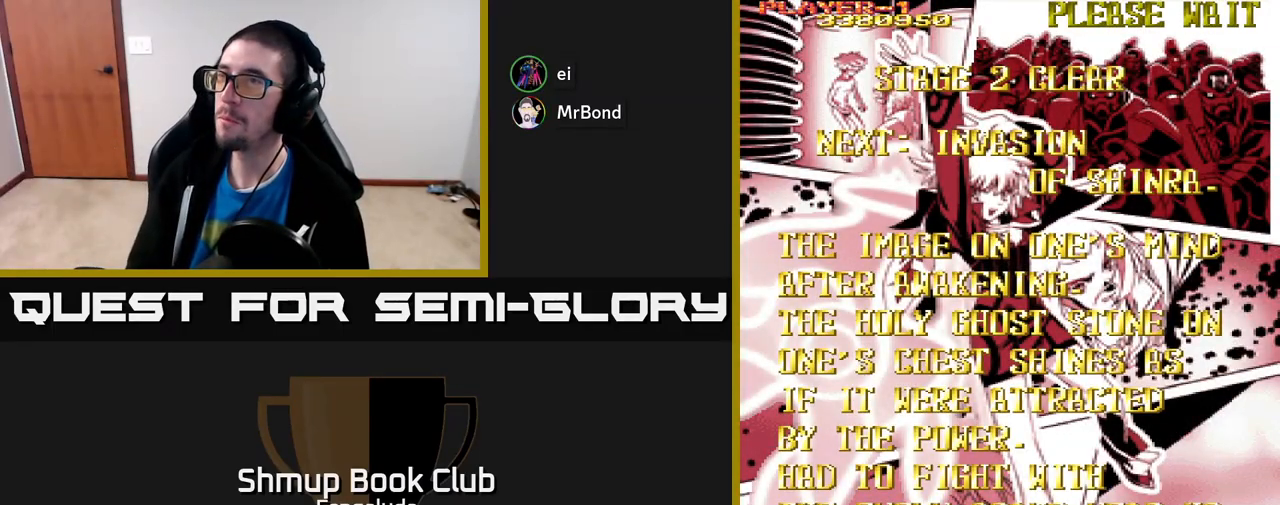
{"buttons": [], "left_stick": "center", "events": [[117, "A", "down"], [250, "A", "up"], [350, "A", "down"], [500, "A", "up"]]}
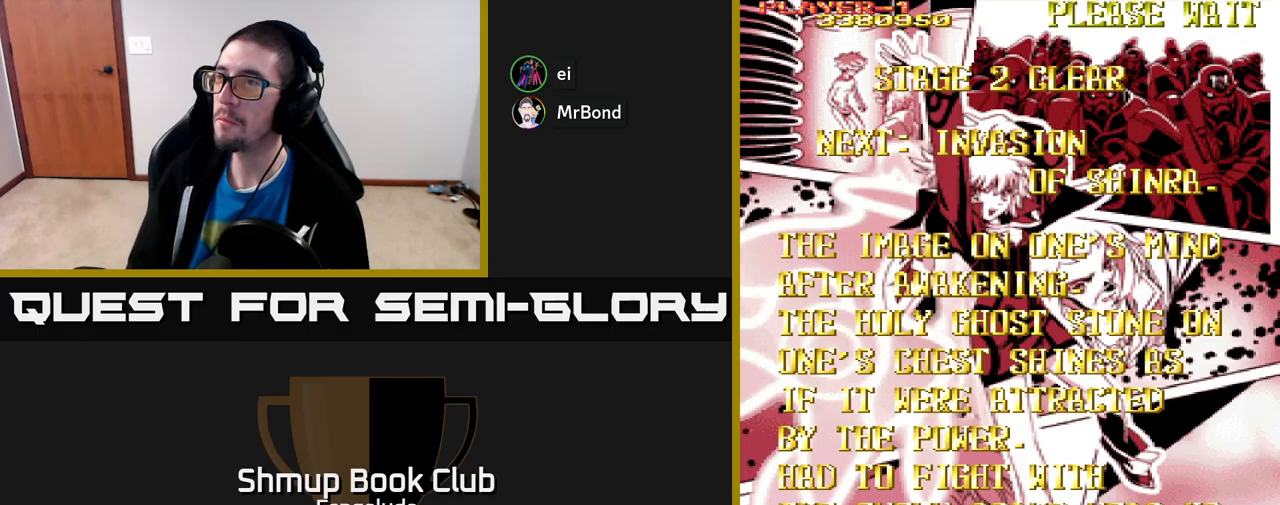
{"buttons": [], "left_stick": "center", "events": [[50, "A", "down"], [217, "A", "up"], [333, "A", "down"], [433, "A", "up"]]}
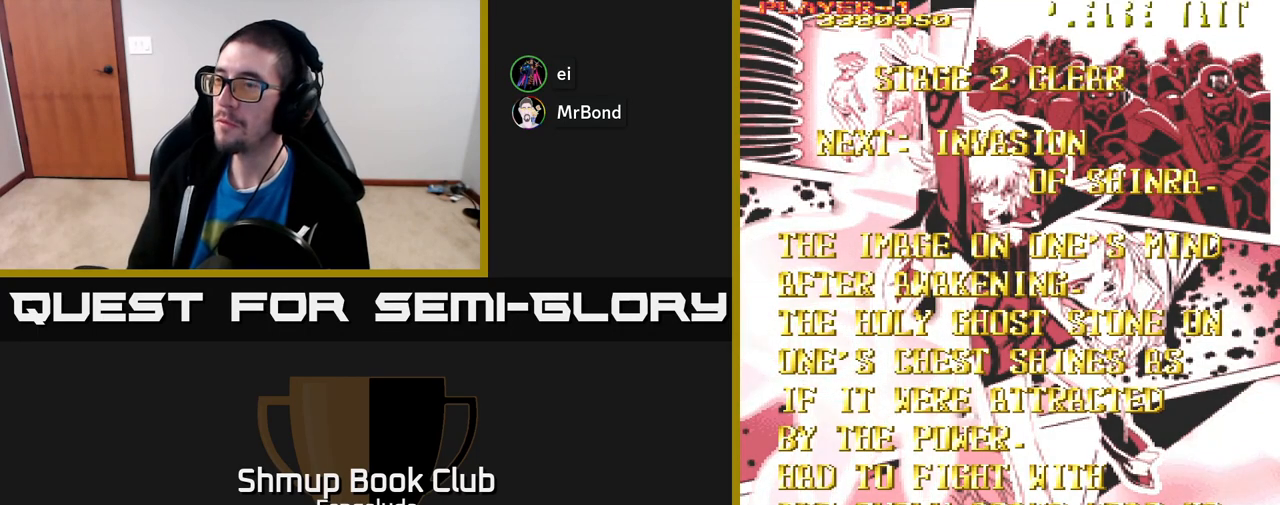
{"buttons": [], "left_stick": "center", "events": [[117, "A", "down"], [217, "A", "up"]]}
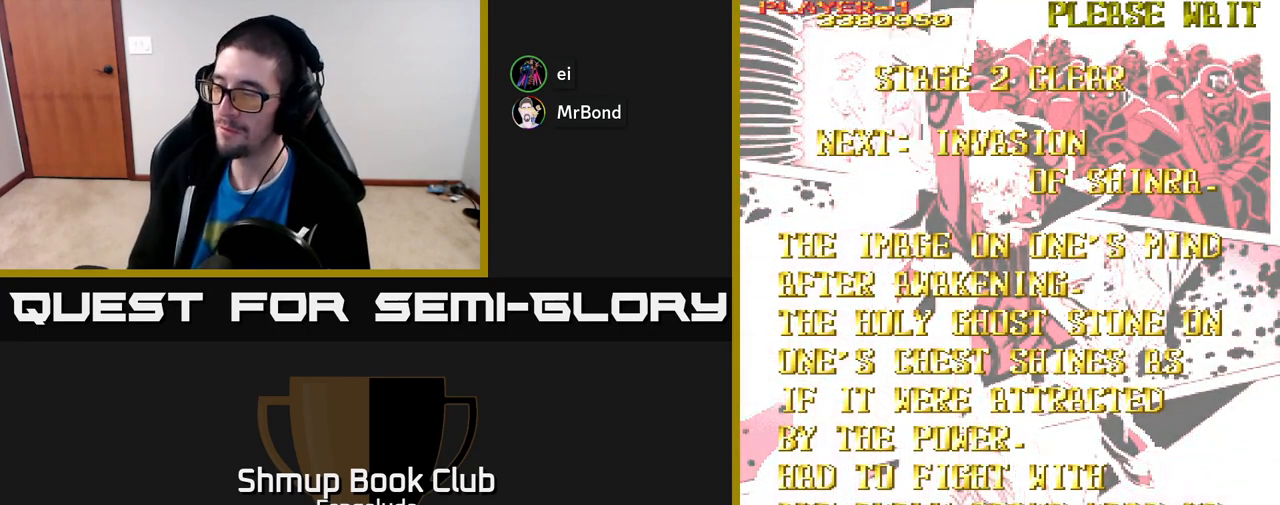
{"buttons": [], "left_stick": "center", "events": [[150, "DPAD_UP", "down"], [350, "DPAD_UP", "up"]]}
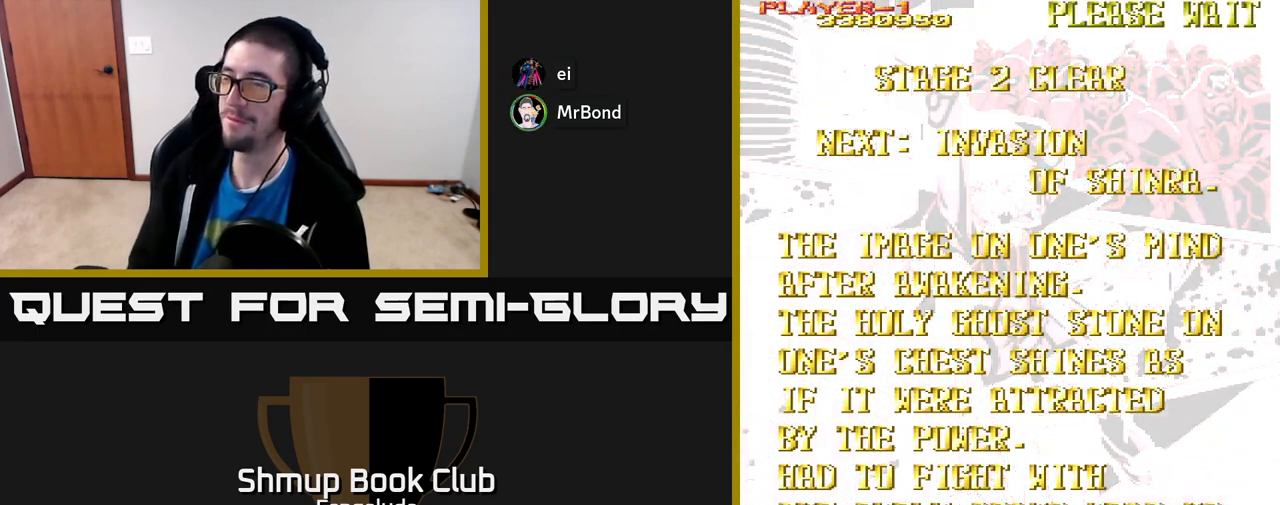
{"buttons": ["DPAD_UP"], "left_stick": "center", "events": [[183, "A", "down"], [300, "A", "up"], [350, "DPAD_UP", "down"]]}
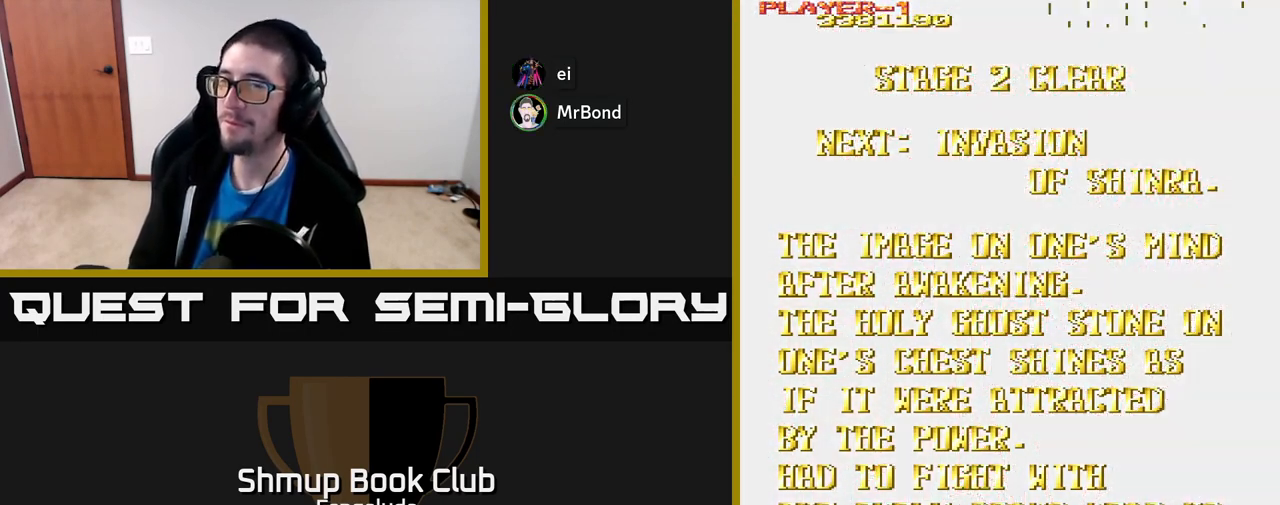
{"buttons": [], "left_stick": "center", "events": [[183, "DPAD_UP", "up"]]}
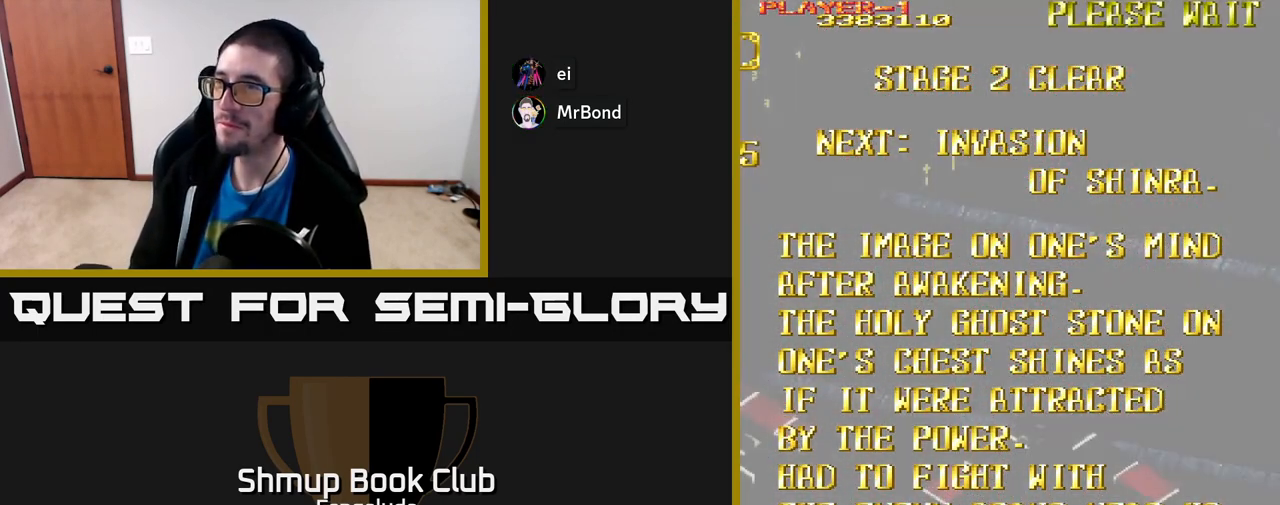
{"buttons": ["L2", "DPAD_UP"], "left_stick": "center", "events": [[17, "DPAD_RIGHT", "down"], [83, "L2", "down"], [417, "DPAD_RIGHT", "up"], [467, "DPAD_UP", "down"]]}
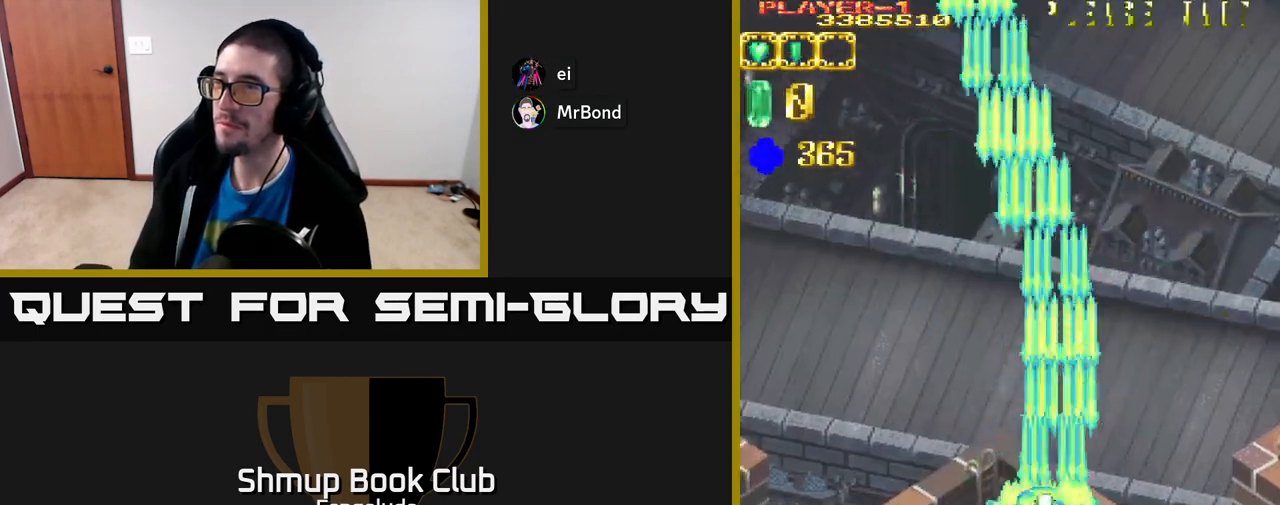
{"buttons": ["DPAD_LEFT"], "left_stick": "center", "events": [[17, "DPAD_LEFT", "down"], [300, "X", "down"], [333, "DPAD_UP", "up"], [367, "X", "up"], [383, "L2", "up"]]}
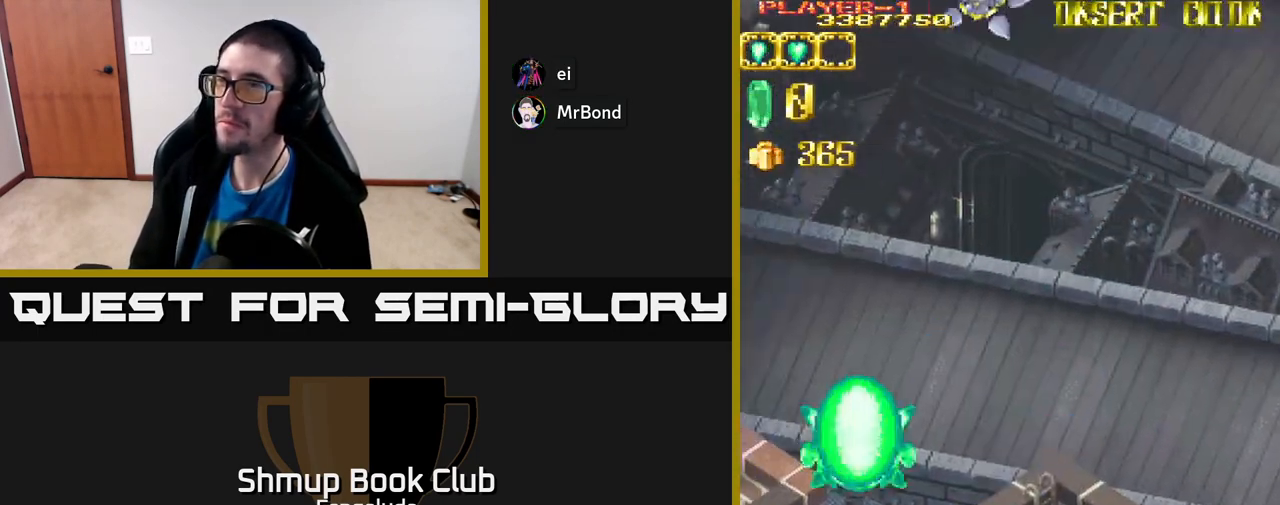
{"buttons": ["L2"], "left_stick": "center", "events": [[50, "A", "down"], [67, "DPAD_DOWN", "down"], [83, "DPAD_LEFT", "up"], [233, "L2", "down"], [250, "DPAD_DOWN", "up"], [267, "DPAD_LEFT", "down"], [317, "DPAD_UP", "down"], [333, "A", "up"], [450, "DPAD_UP", "up"], [483, "DPAD_LEFT", "up"]]}
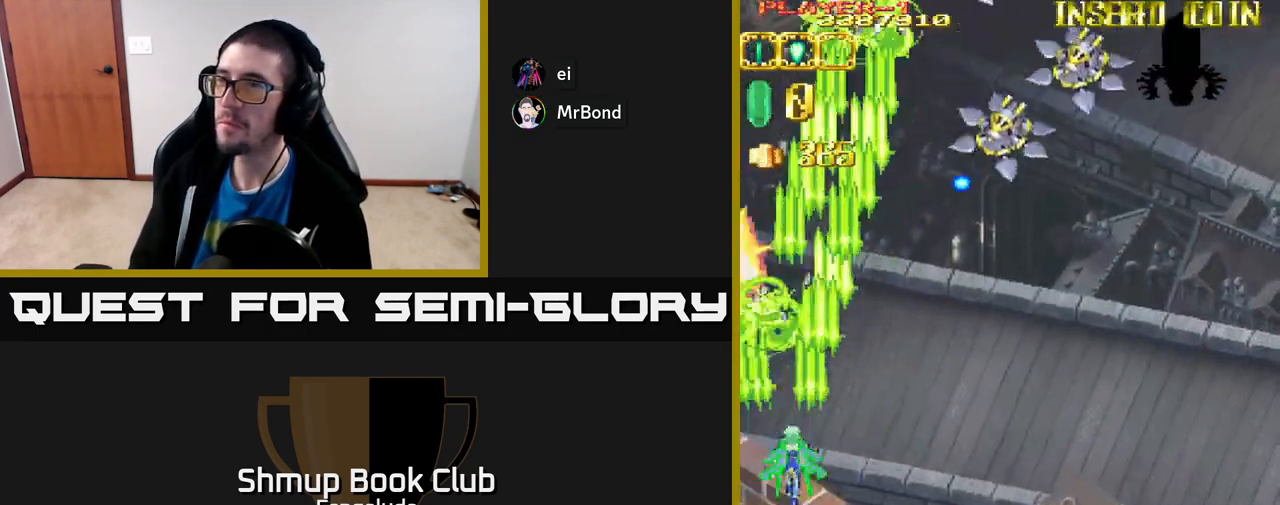
{"buttons": ["L2", "DPAD_RIGHT"], "left_stick": "center", "events": [[17, "DPAD_RIGHT", "down"]]}
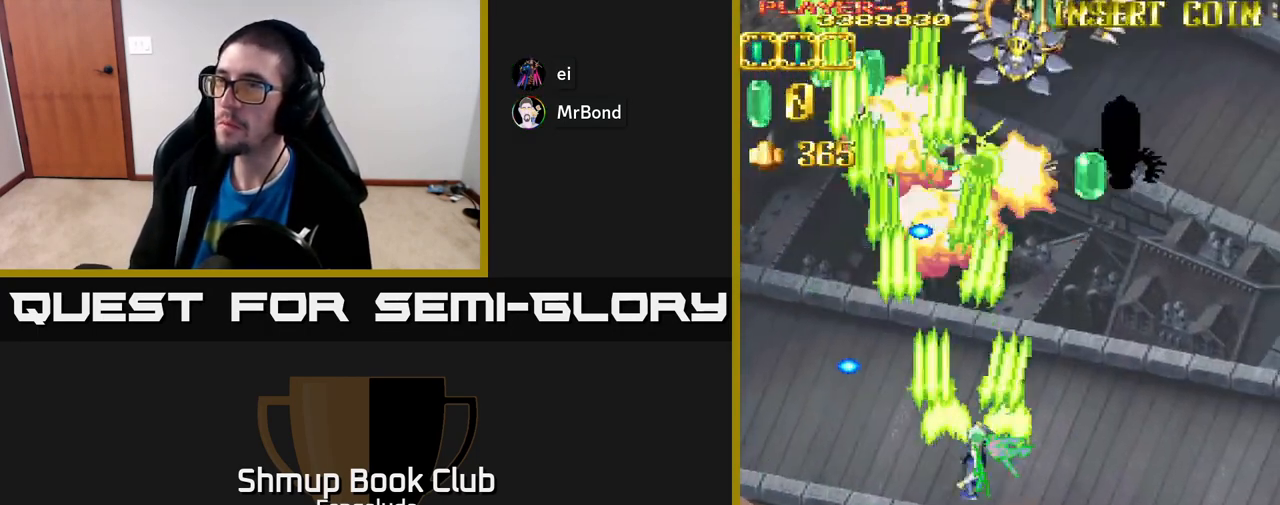
{"buttons": ["L2", "DPAD_RIGHT"], "left_stick": "center", "events": []}
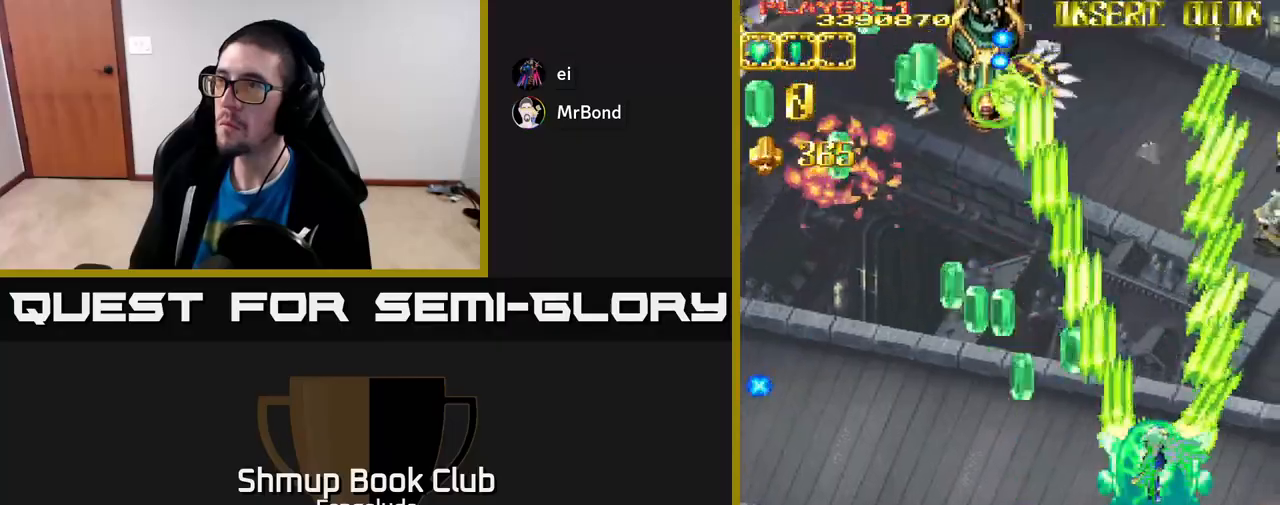
{"buttons": ["L2", "DPAD_UP", "DPAD_LEFT"], "left_stick": "center", "events": [[50, "DPAD_RIGHT", "up"], [67, "DPAD_UP", "down"], [83, "DPAD_LEFT", "down"], [133, "DPAD_UP", "up"], [283, "DPAD_UP", "down"]]}
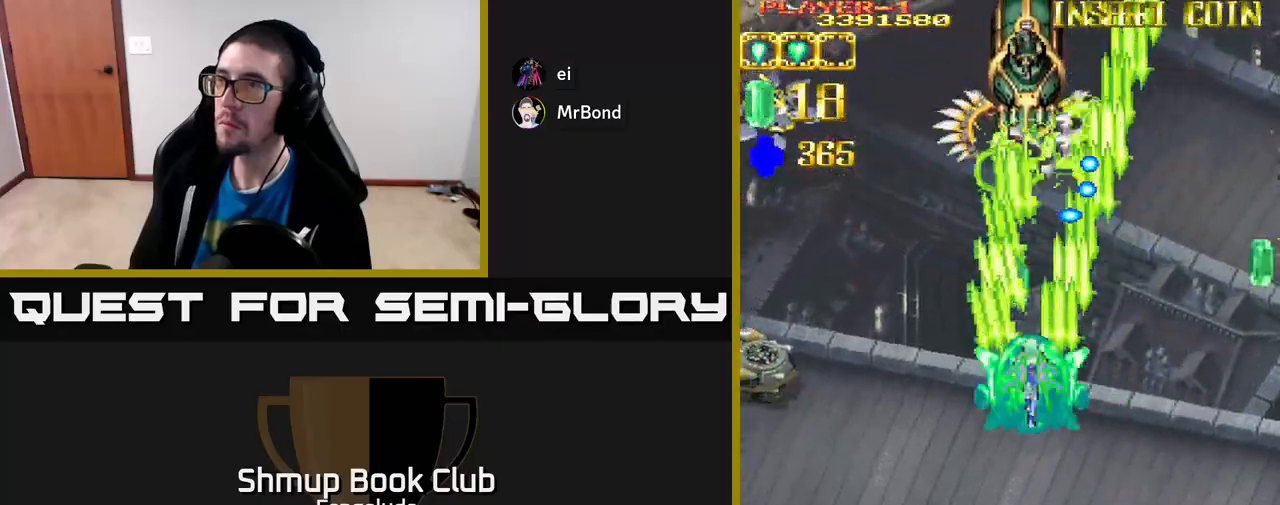
{"buttons": ["L2", "DPAD_DOWN", "DPAD_LEFT"], "left_stick": "center", "events": [[33, "DPAD_LEFT", "up"], [183, "DPAD_UP", "up"], [217, "DPAD_DOWN", "down"], [217, "DPAD_LEFT", "down"], [283, "DPAD_LEFT", "up"], [317, "DPAD_LEFT", "down"]]}
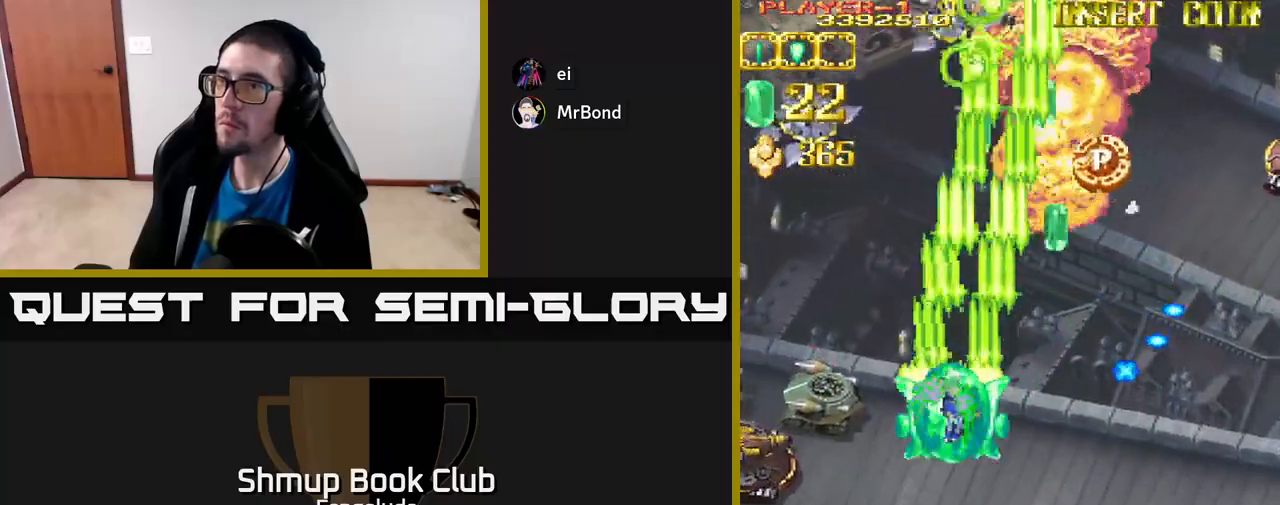
{"buttons": ["L2", "DPAD_DOWN", "DPAD_LEFT"], "left_stick": "center", "events": []}
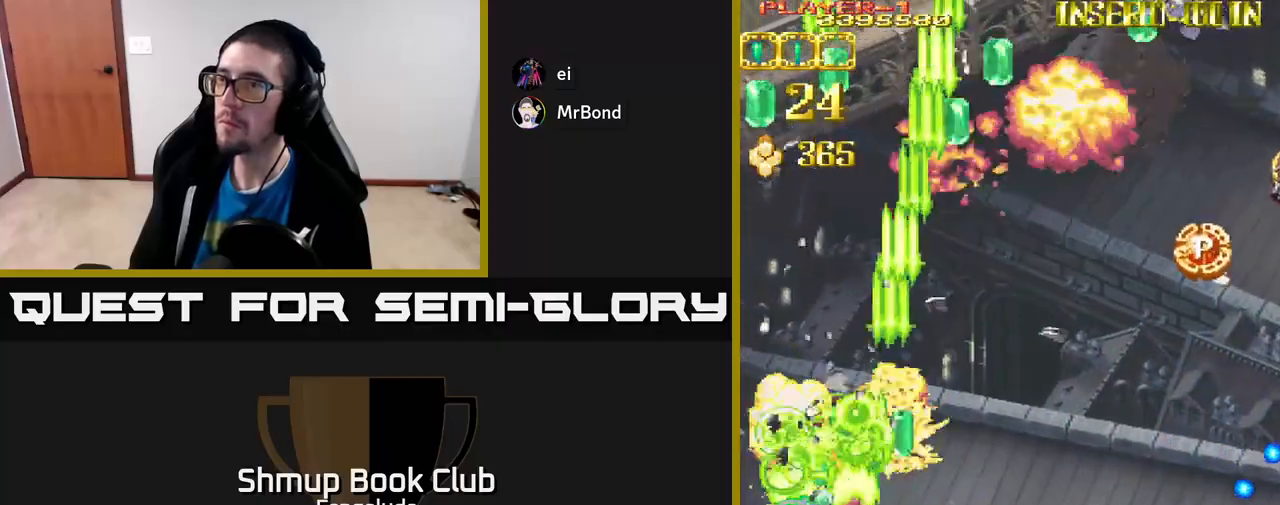
{"buttons": ["L2", "DPAD_RIGHT"], "left_stick": "center", "events": [[17, "DPAD_DOWN", "up"], [150, "DPAD_UP", "down"], [200, "DPAD_LEFT", "up"], [267, "DPAD_RIGHT", "down"], [500, "DPAD_UP", "up"]]}
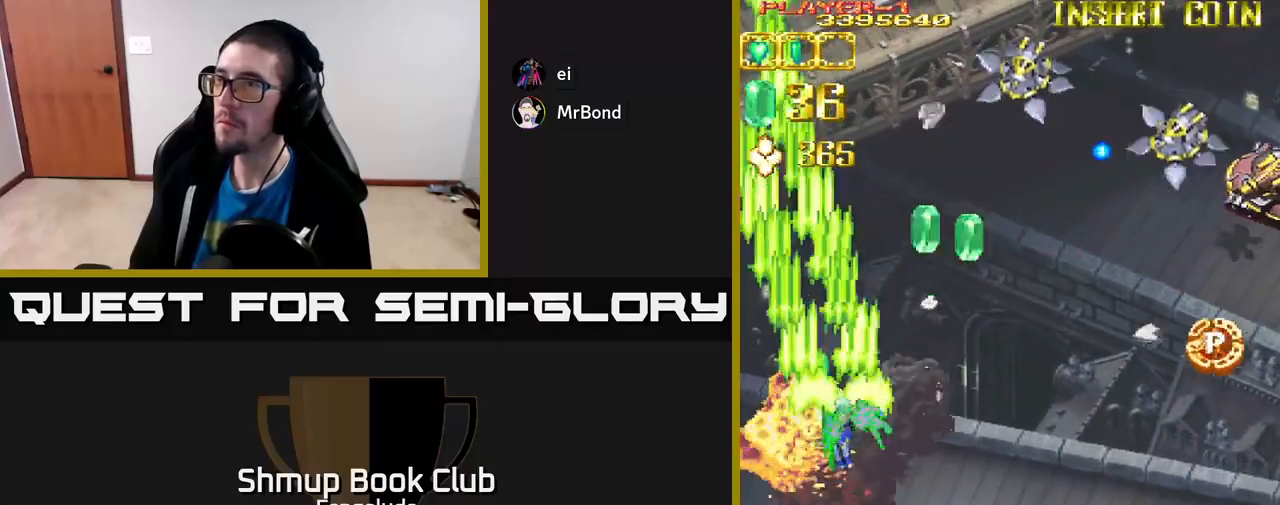
{"buttons": ["L2", "DPAD_RIGHT"], "left_stick": "center", "events": []}
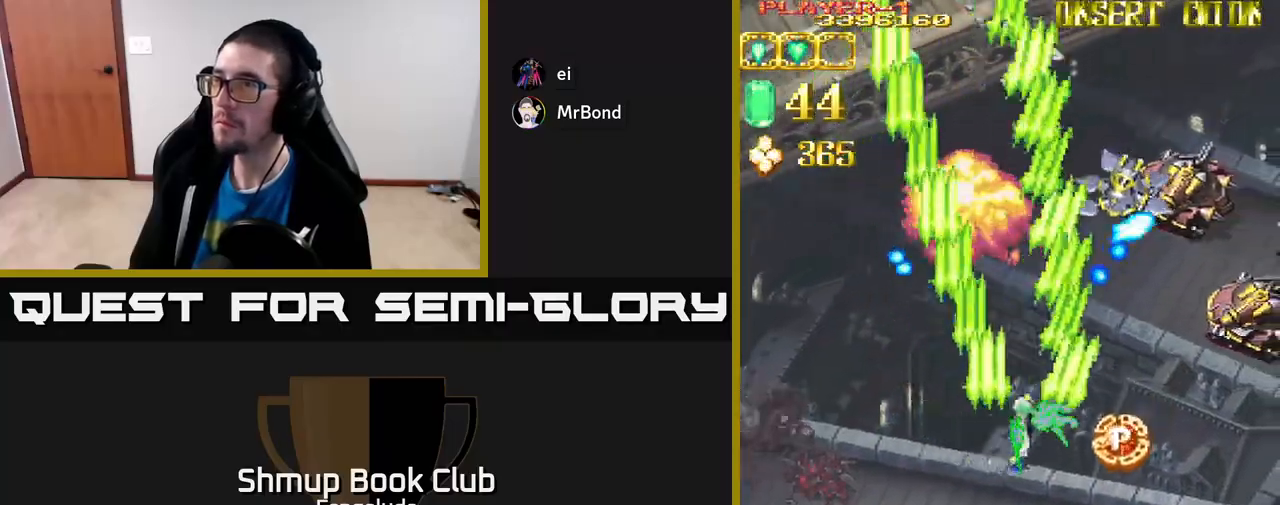
{"buttons": ["L2", "DPAD_RIGHT"], "left_stick": "center", "events": [[33, "DPAD_DOWN", "down"], [367, "DPAD_DOWN", "up"]]}
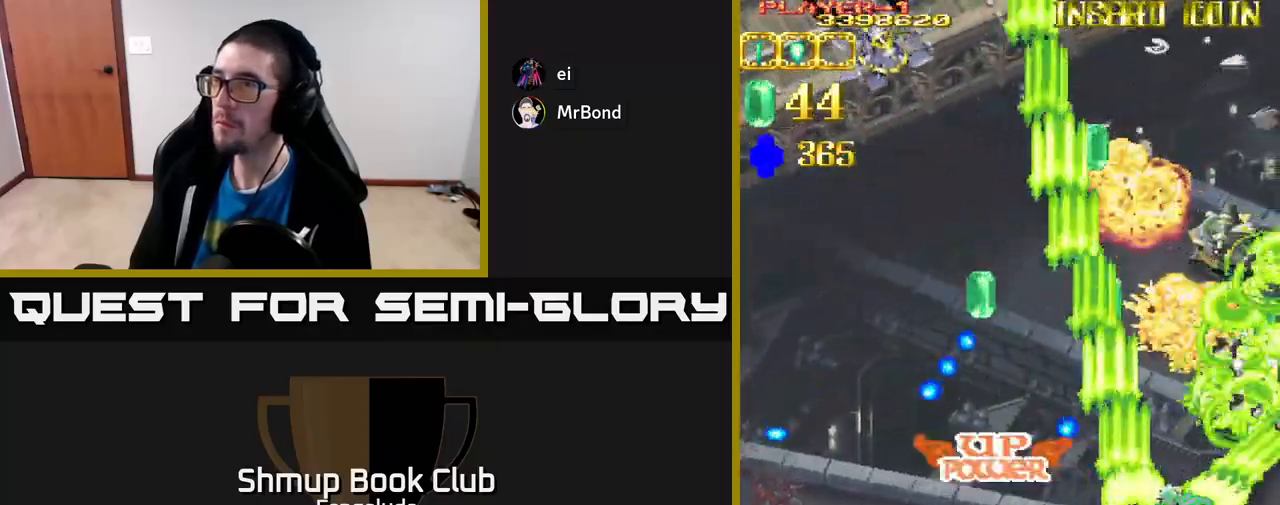
{"buttons": ["L2", "DPAD_LEFT"], "left_stick": "center", "events": [[233, "DPAD_RIGHT", "up"], [250, "DPAD_UP", "down"], [267, "DPAD_LEFT", "down"], [300, "DPAD_UP", "up"]]}
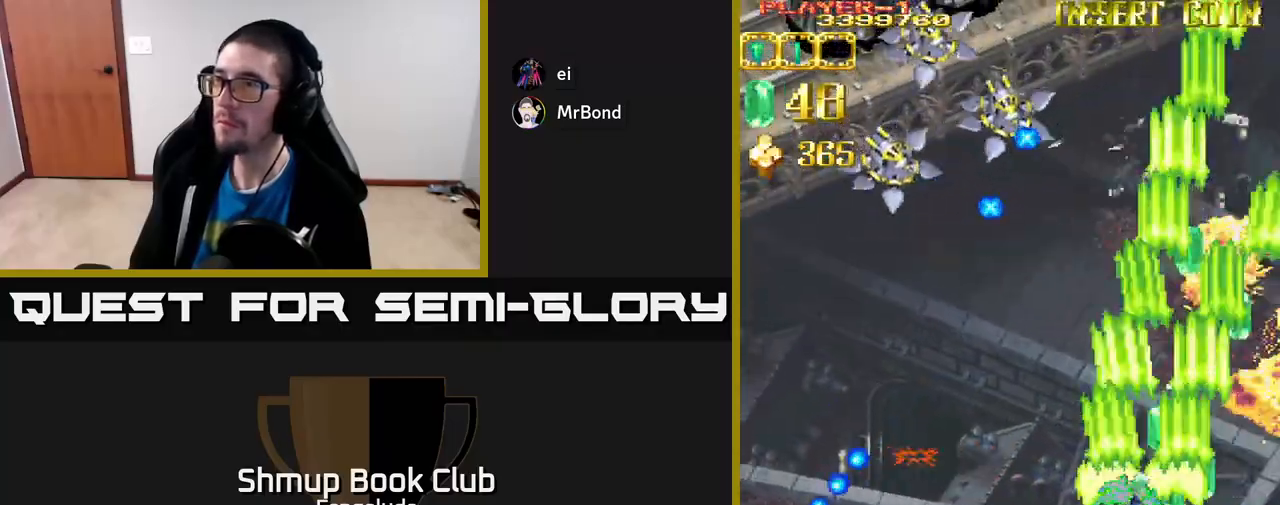
{"buttons": ["L2", "DPAD_LEFT"], "left_stick": "center", "events": []}
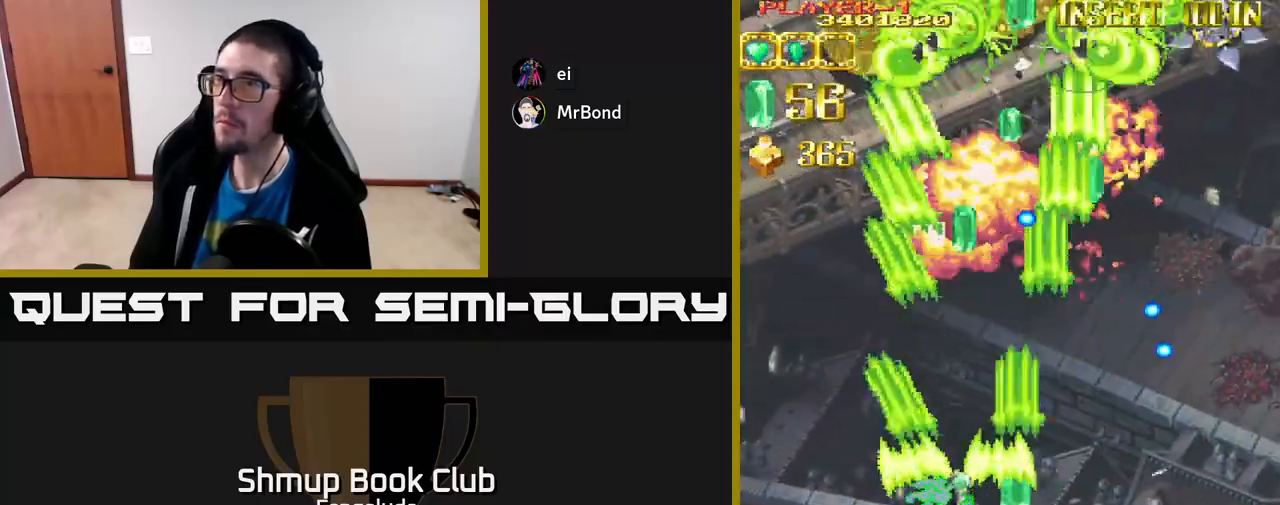
{"buttons": ["L2", "DPAD_LEFT"], "left_stick": "center", "events": [[150, "DPAD_DOWN", "down"], [400, "DPAD_DOWN", "up"]]}
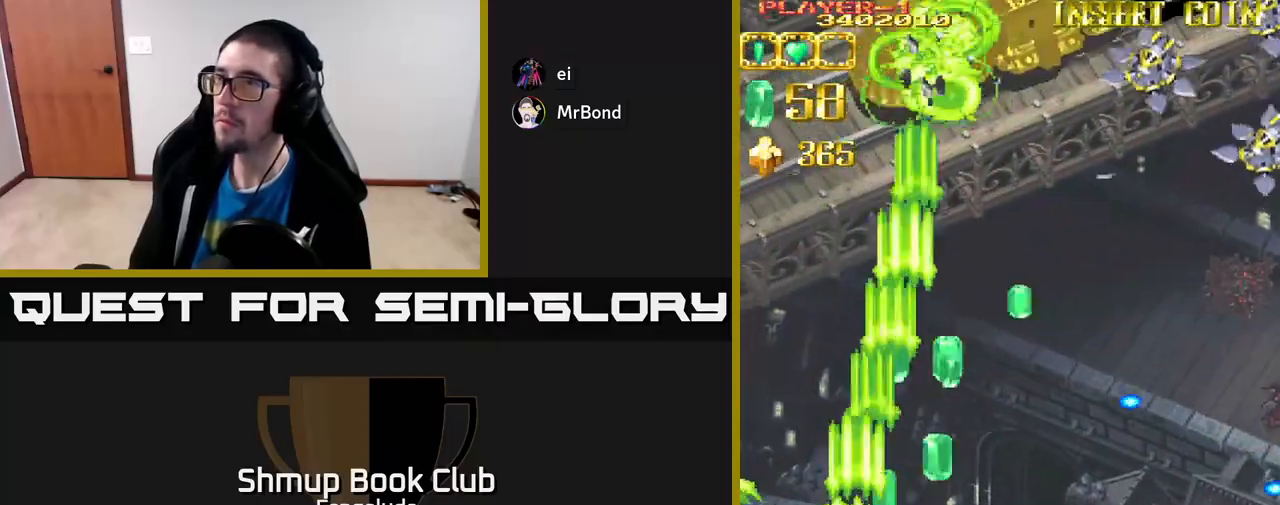
{"buttons": ["L2", "DPAD_RIGHT"], "left_stick": "center", "events": [[17, "DPAD_LEFT", "up"], [33, "DPAD_RIGHT", "down"]]}
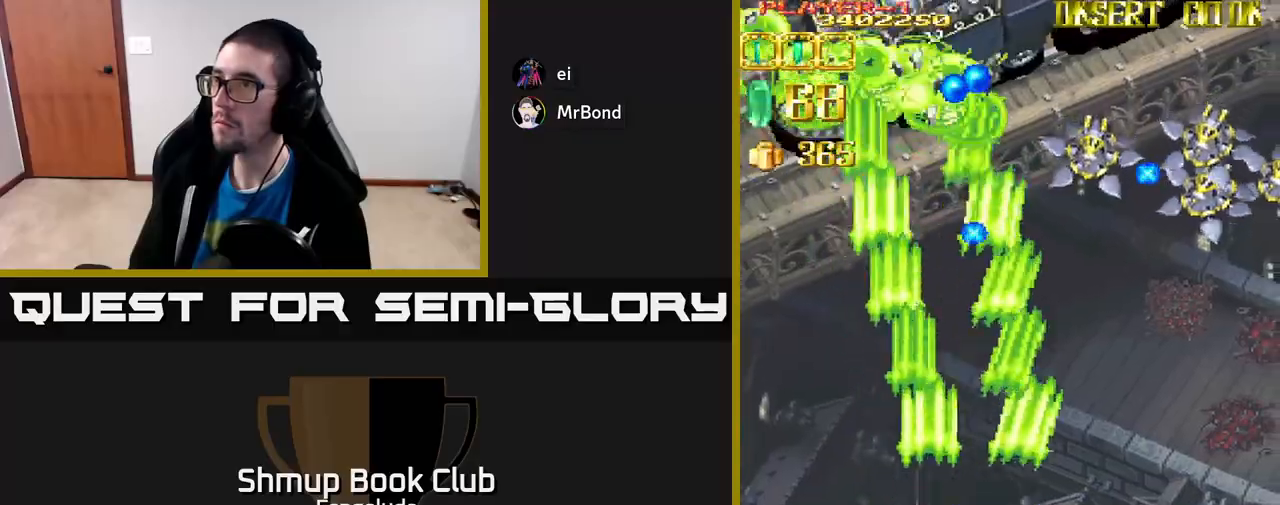
{"buttons": ["L2", "DPAD_RIGHT"], "left_stick": "center", "events": []}
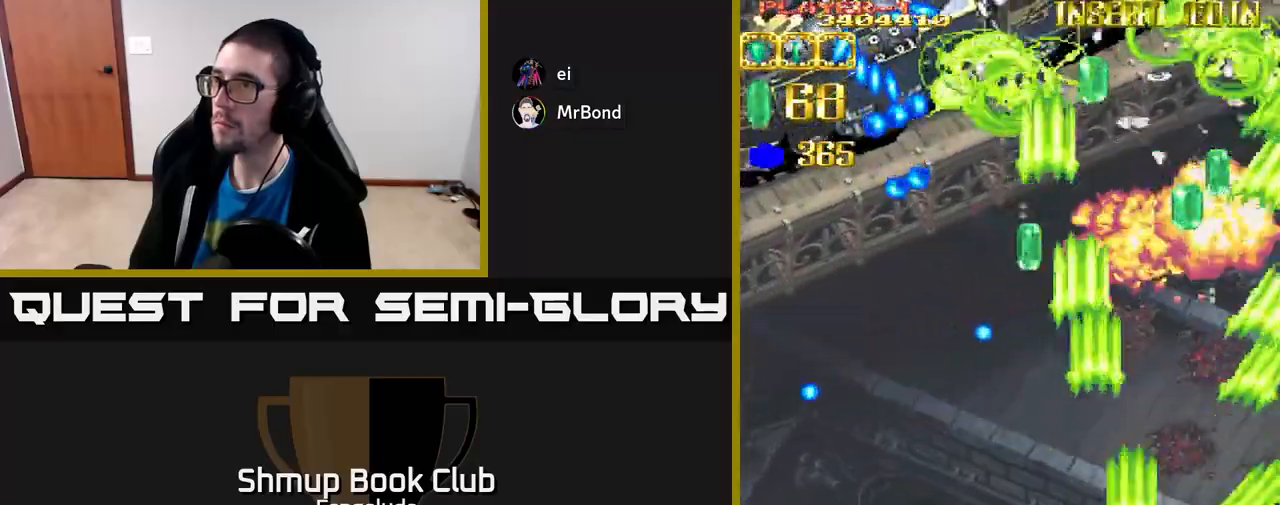
{"buttons": ["L2", "DPAD_UP", "DPAD_LEFT"], "left_stick": "center", "events": [[150, "DPAD_RIGHT", "up"], [150, "DPAD_UP", "down"], [200, "DPAD_LEFT", "down"], [267, "DPAD_UP", "up"], [400, "DPAD_UP", "down"]]}
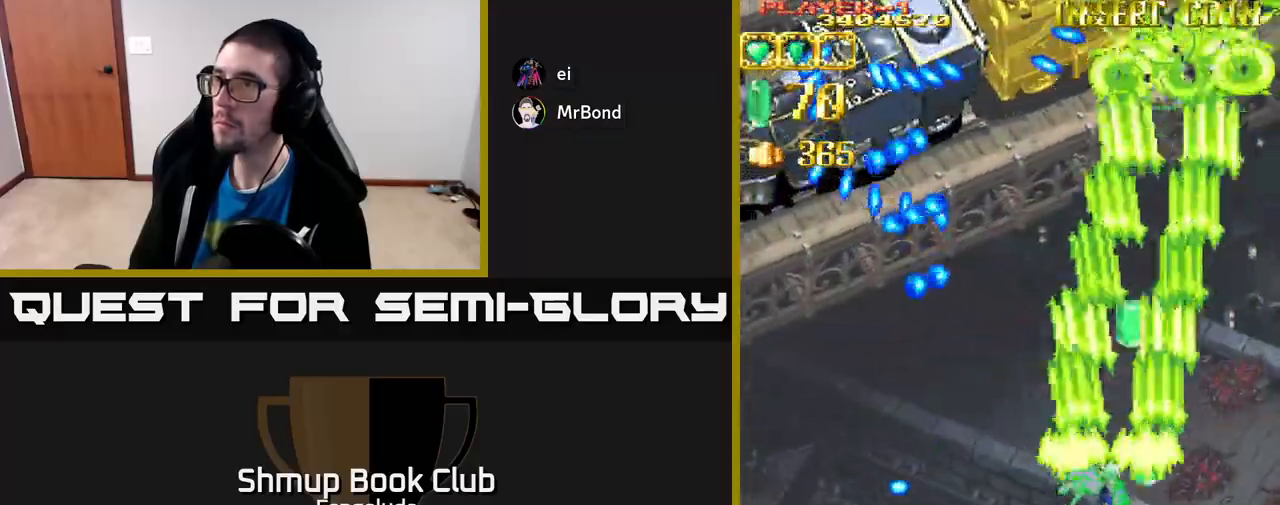
{"buttons": ["L2", "DPAD_DOWN", "DPAD_RIGHT"], "left_stick": "center", "events": [[50, "DPAD_UP", "up"], [100, "DPAD_LEFT", "up"], [133, "DPAD_RIGHT", "down"], [250, "DPAD_DOWN", "down"], [317, "DPAD_RIGHT", "up"], [450, "DPAD_RIGHT", "down"]]}
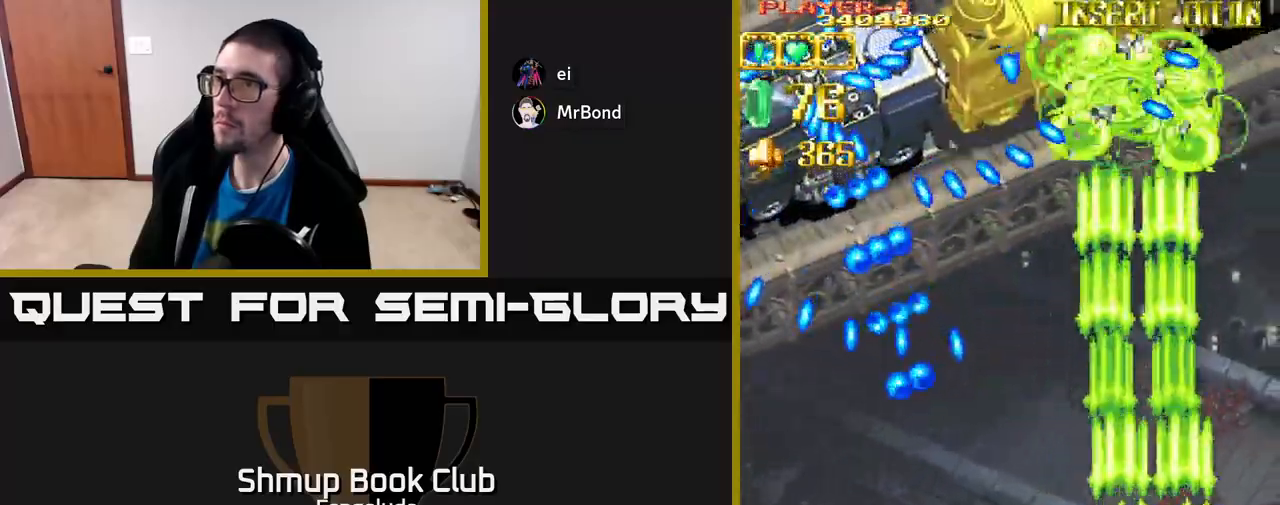
{"buttons": ["L2", "DPAD_LEFT"], "left_stick": "center", "events": [[67, "DPAD_RIGHT", "up"], [133, "DPAD_LEFT", "down"], [200, "DPAD_DOWN", "up"]]}
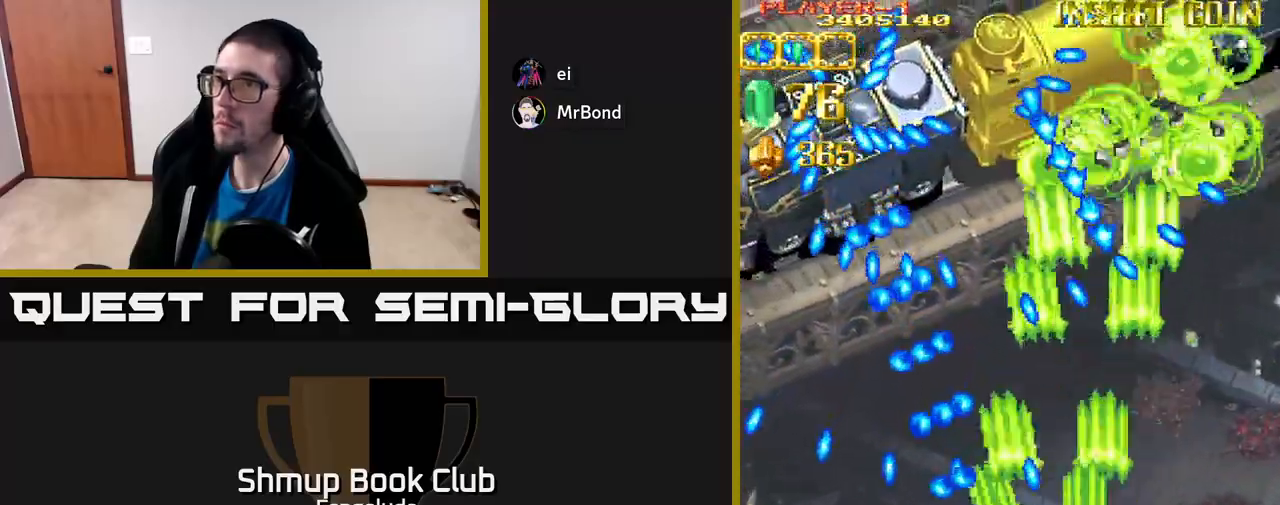
{"buttons": ["A", "L2", "DPAD_UP", "DPAD_LEFT"], "left_stick": "center", "events": [[17, "DPAD_DOWN", "down"], [233, "X", "down"], [283, "A", "down"], [317, "DPAD_DOWN", "up"], [367, "X", "up"], [450, "DPAD_UP", "down"]]}
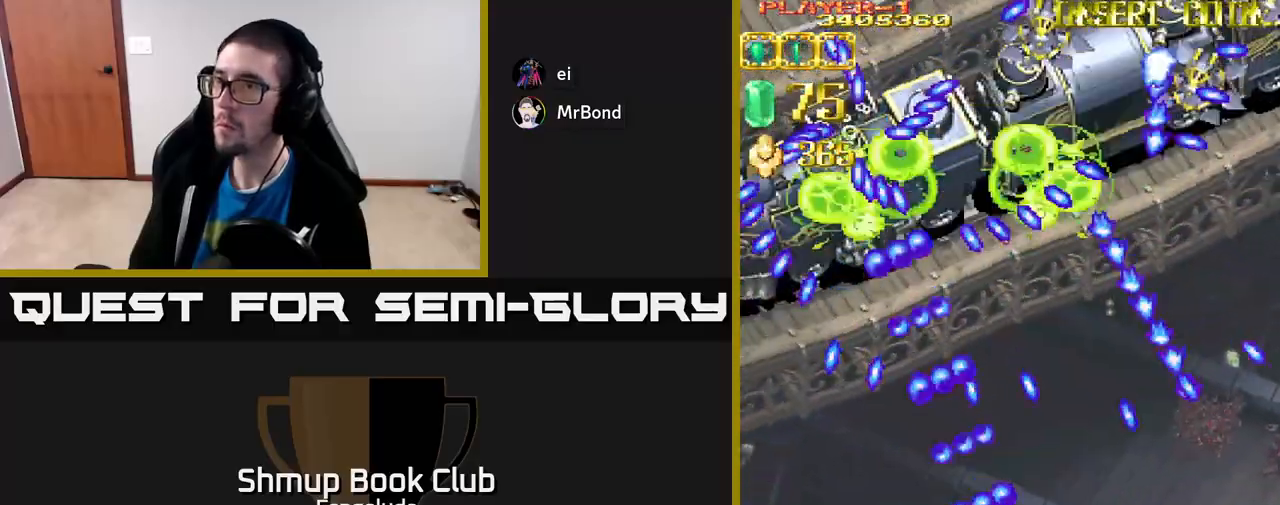
{"buttons": ["A"], "left_stick": "center", "events": [[17, "DPAD_LEFT", "up"], [67, "L2", "up"], [267, "DPAD_LEFT", "down"], [367, "DPAD_LEFT", "up"], [467, "DPAD_UP", "up"]]}
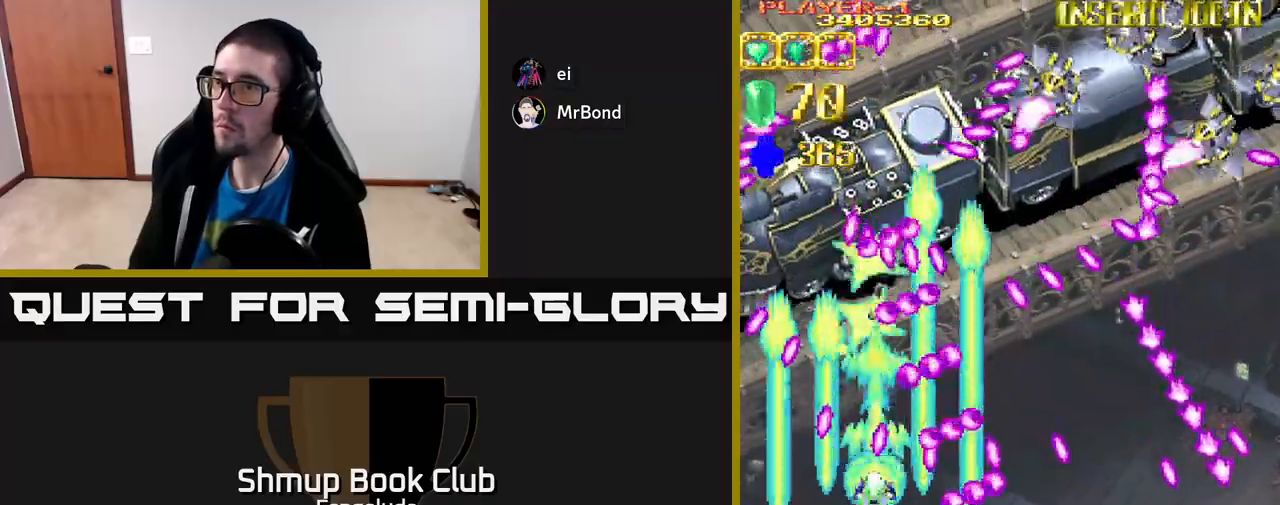
{"buttons": ["A", "DPAD_RIGHT"], "left_stick": "center", "events": [[183, "DPAD_DOWN", "down"], [300, "DPAD_LEFT", "down"], [350, "DPAD_LEFT", "up"], [433, "DPAD_RIGHT", "down"], [450, "DPAD_DOWN", "up"]]}
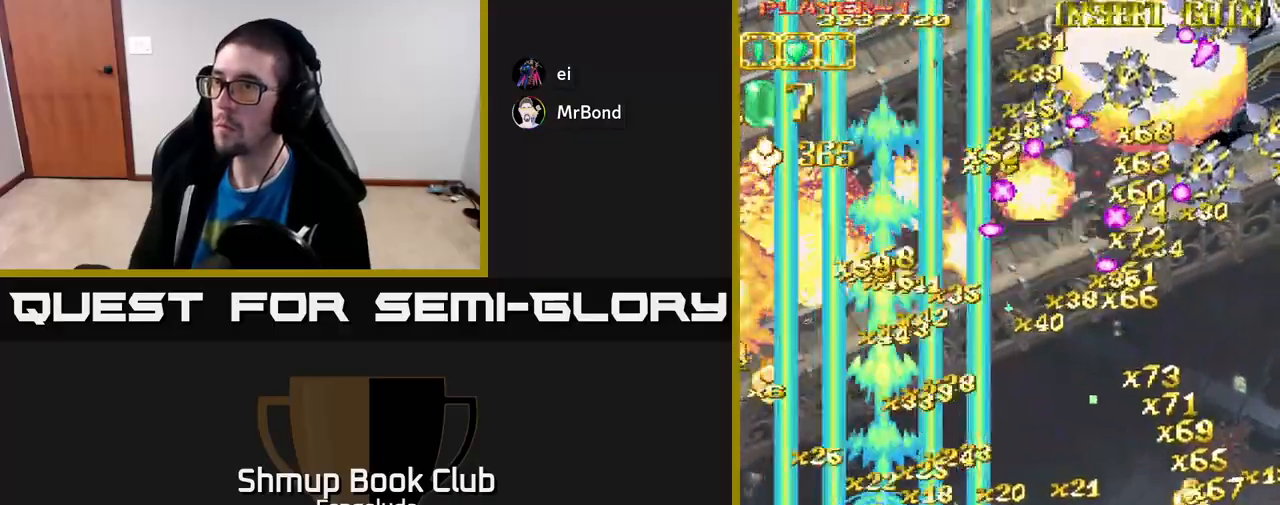
{"buttons": ["A", "DPAD_RIGHT"], "left_stick": "center", "events": []}
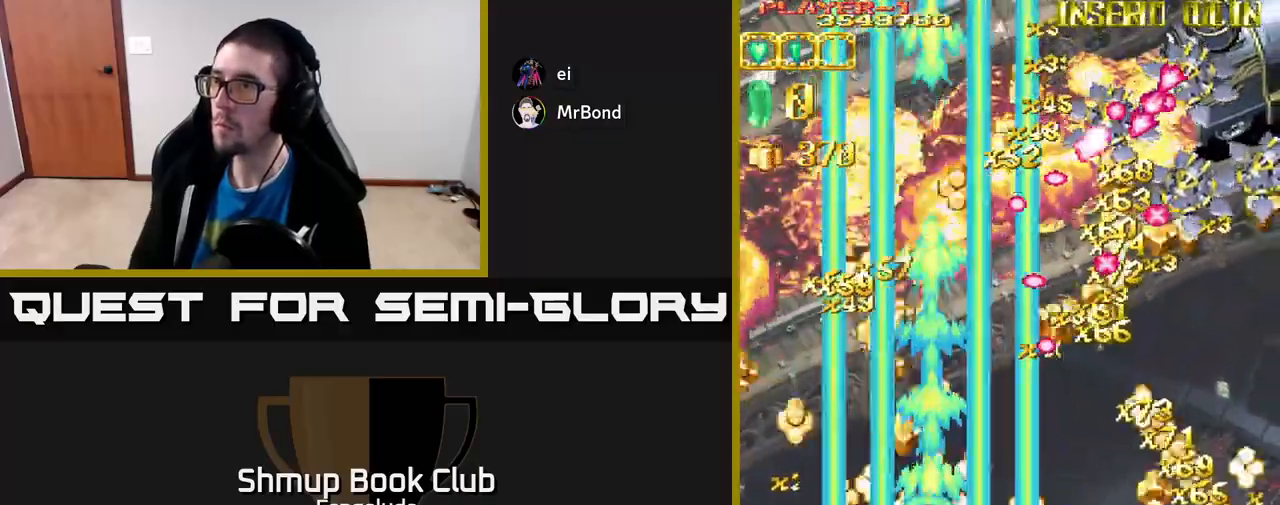
{"buttons": ["A", "DPAD_RIGHT"], "left_stick": "center", "events": [[100, "L2", "down"], [150, "A", "up"], [367, "A", "down"], [483, "L2", "up"]]}